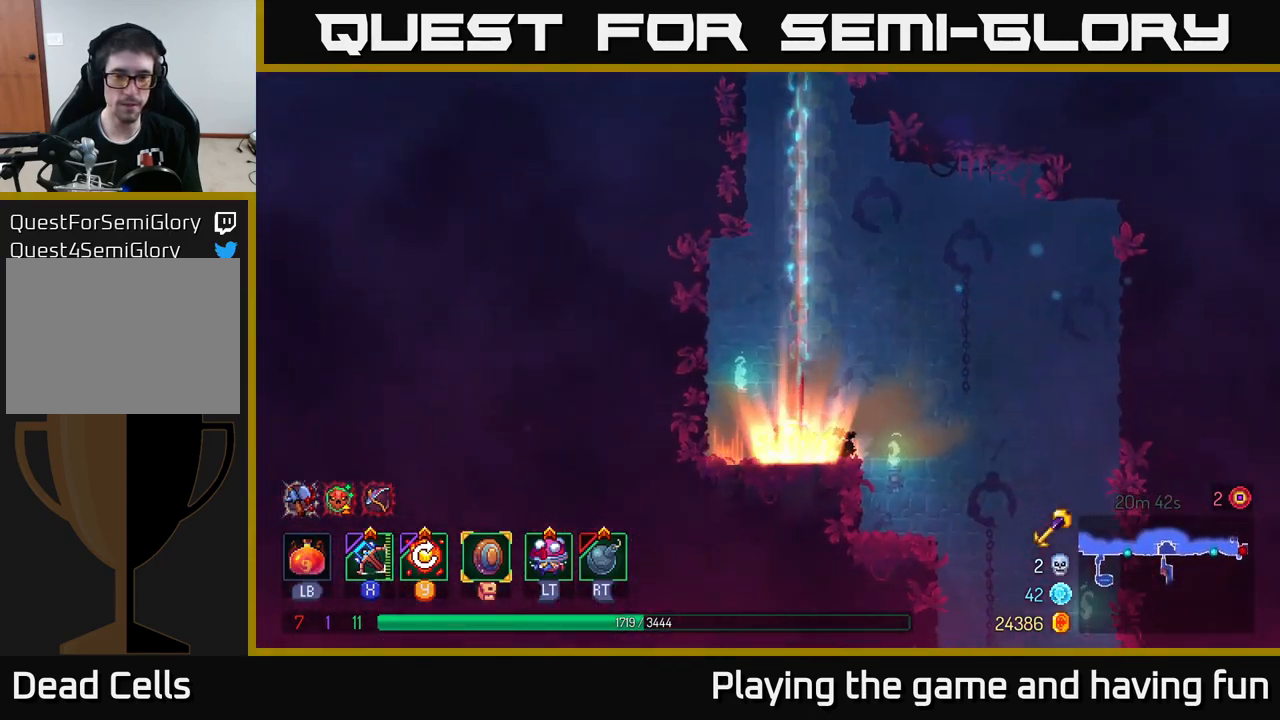
Gameplay with a controller (Xbox layout); each line is a JSON object with the inputs held at the frame after it. "events" lists button and stick changes between this image and that frame as [ms after this image, input, new state], when the widget could be followed in between.
{"buttons": [], "left_stick": "right", "right_stick": "center", "events": [[233, "left_stick", "right"]]}
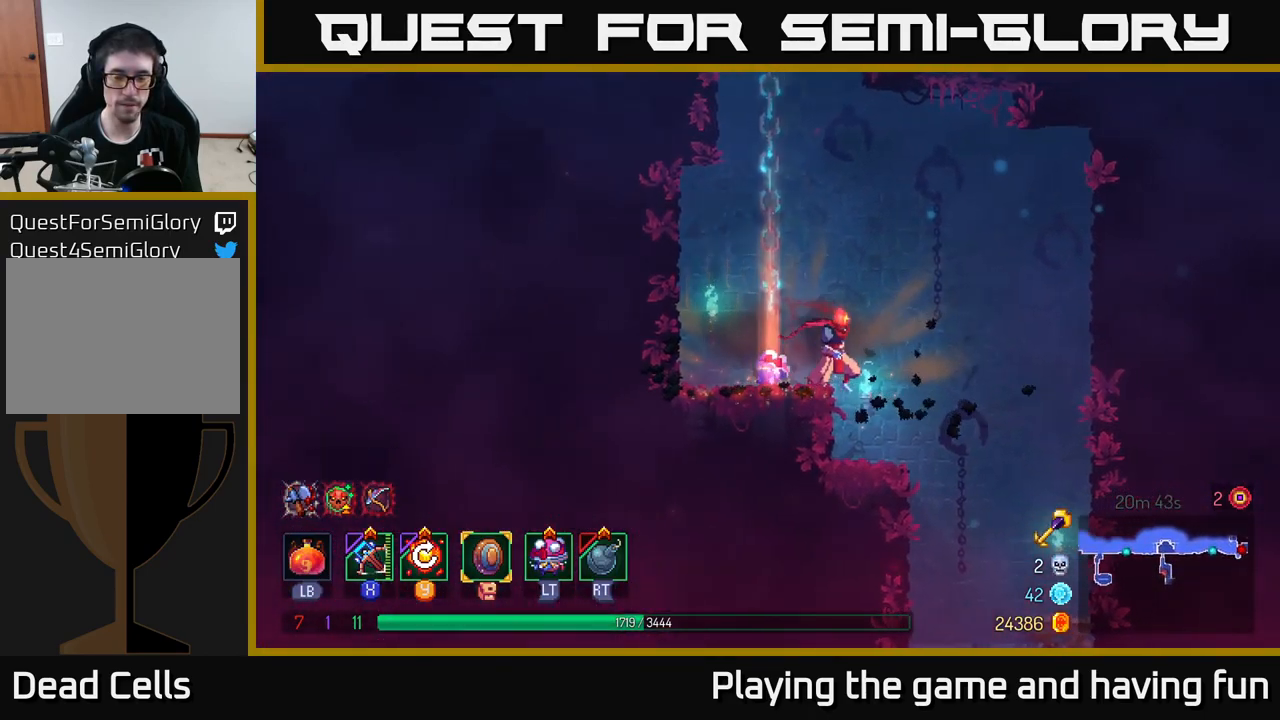
{"buttons": [], "left_stick": "down", "right_stick": "center", "events": [[366, "left_stick", "down"], [383, "A", "down"], [483, "A", "up"]]}
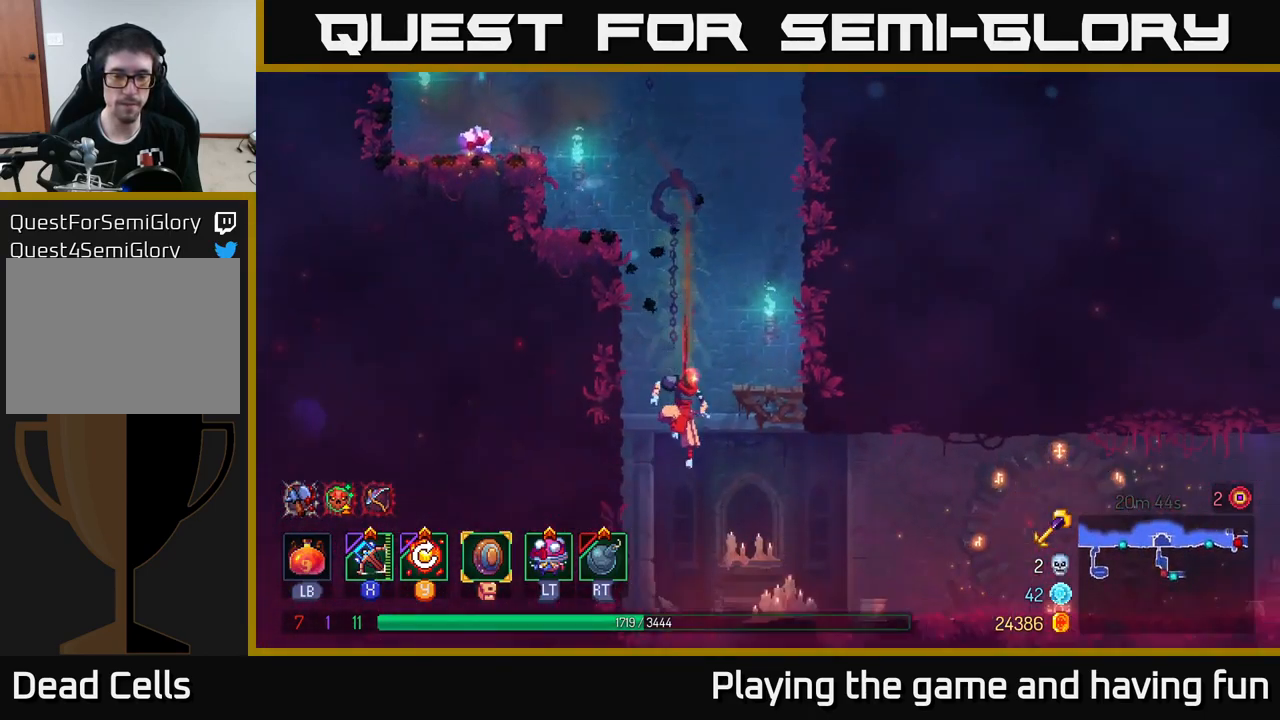
{"buttons": [], "left_stick": "right", "right_stick": "center", "events": [[50, "left_stick", "center"], [417, "left_stick", "right"]]}
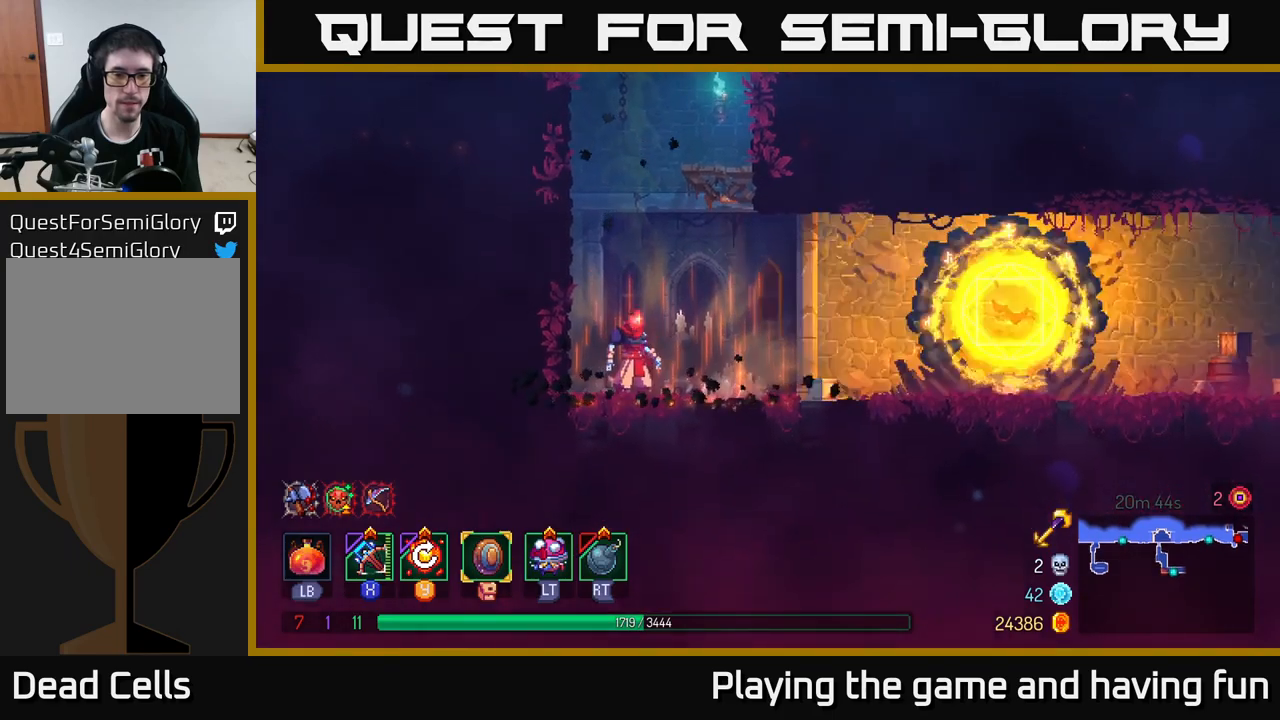
{"buttons": [], "left_stick": "right", "right_stick": "center", "events": []}
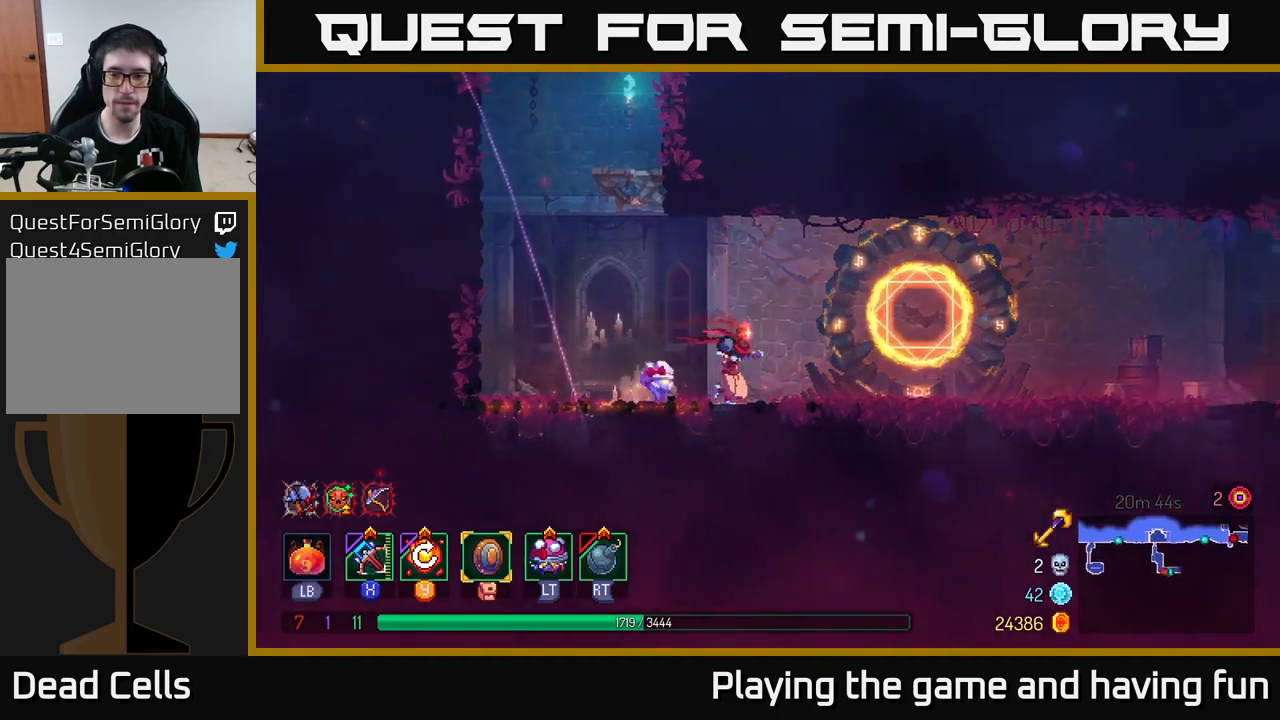
{"buttons": [], "left_stick": "right", "right_stick": "center", "events": []}
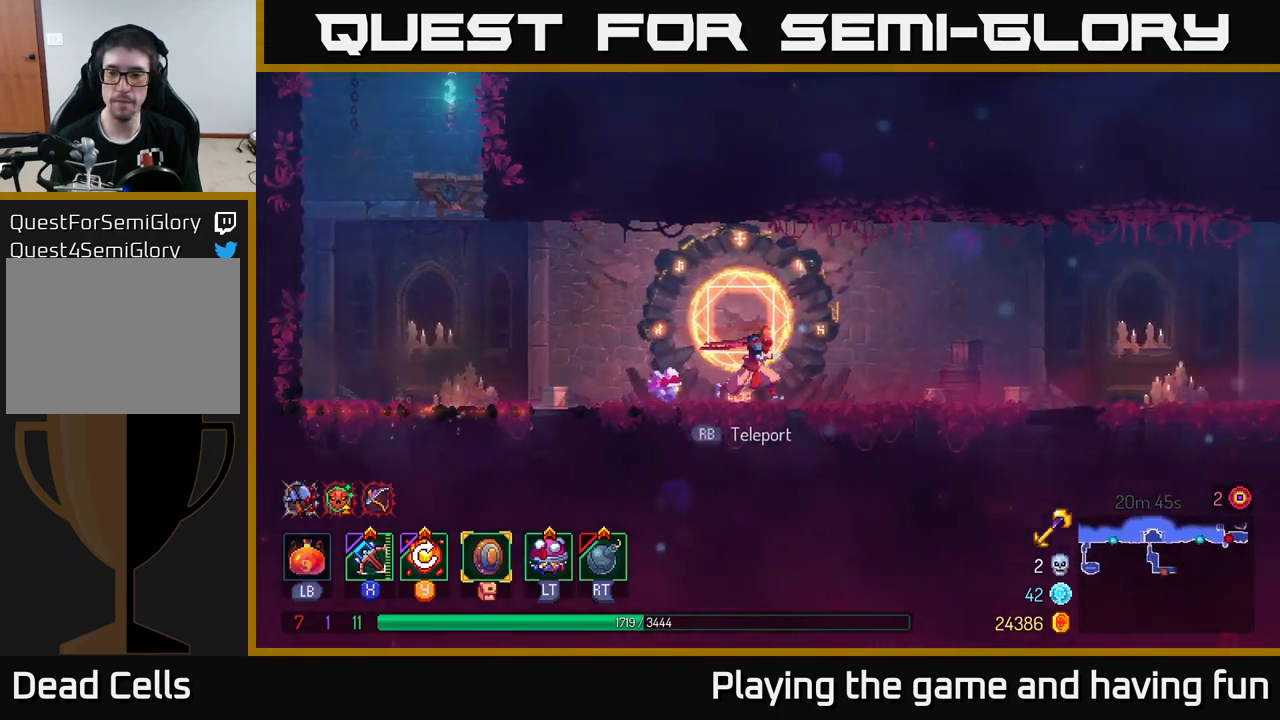
{"buttons": [], "left_stick": "right", "right_stick": "center", "events": []}
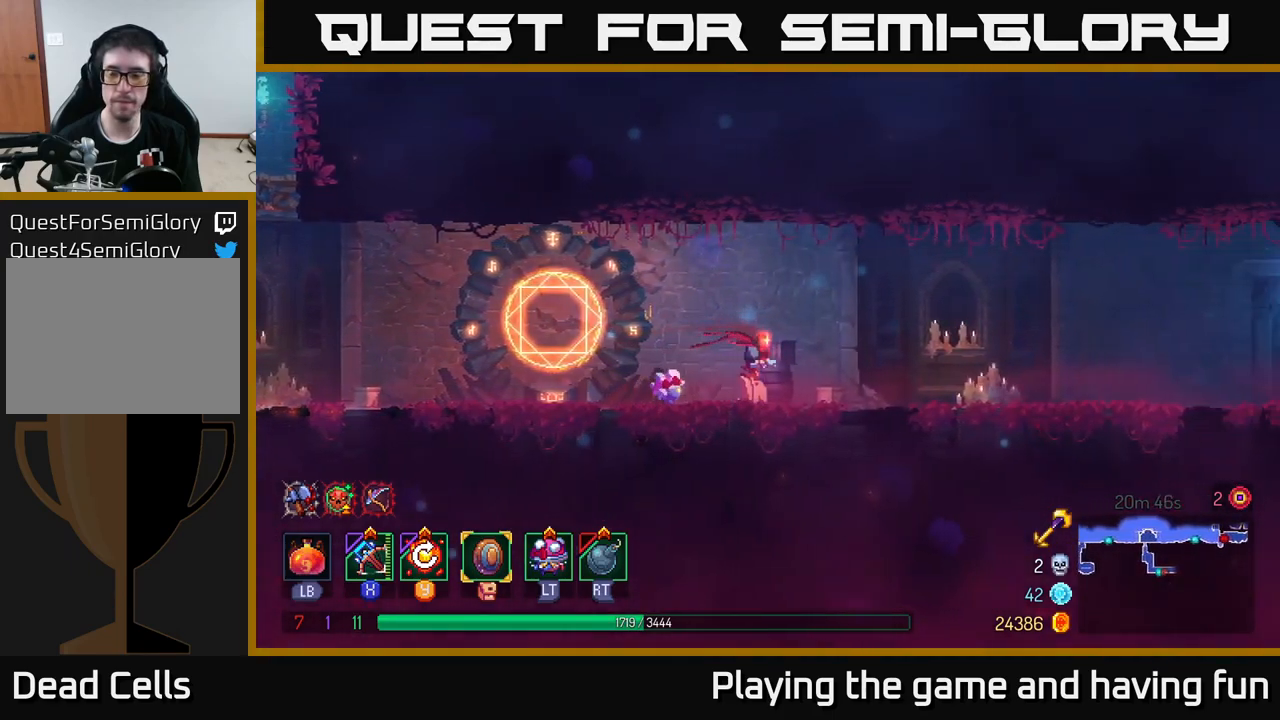
{"buttons": [], "left_stick": "right", "right_stick": "center", "events": []}
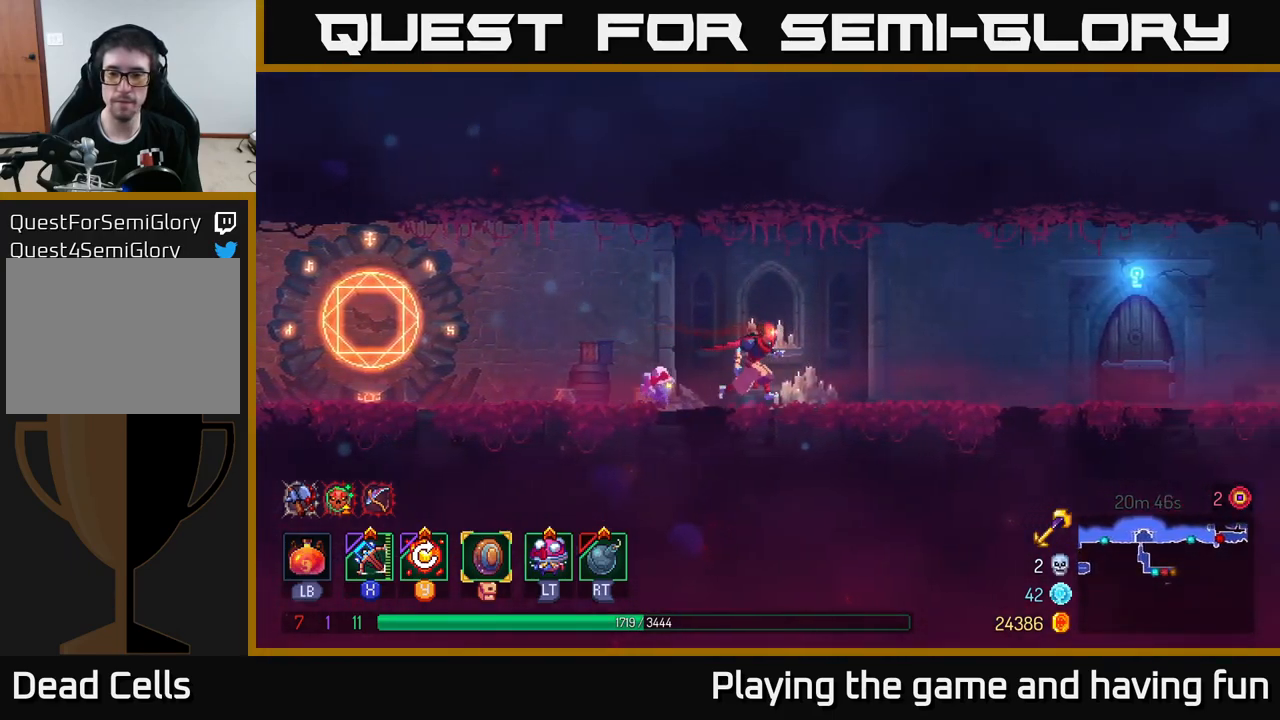
{"buttons": [], "left_stick": "right", "right_stick": "center", "events": []}
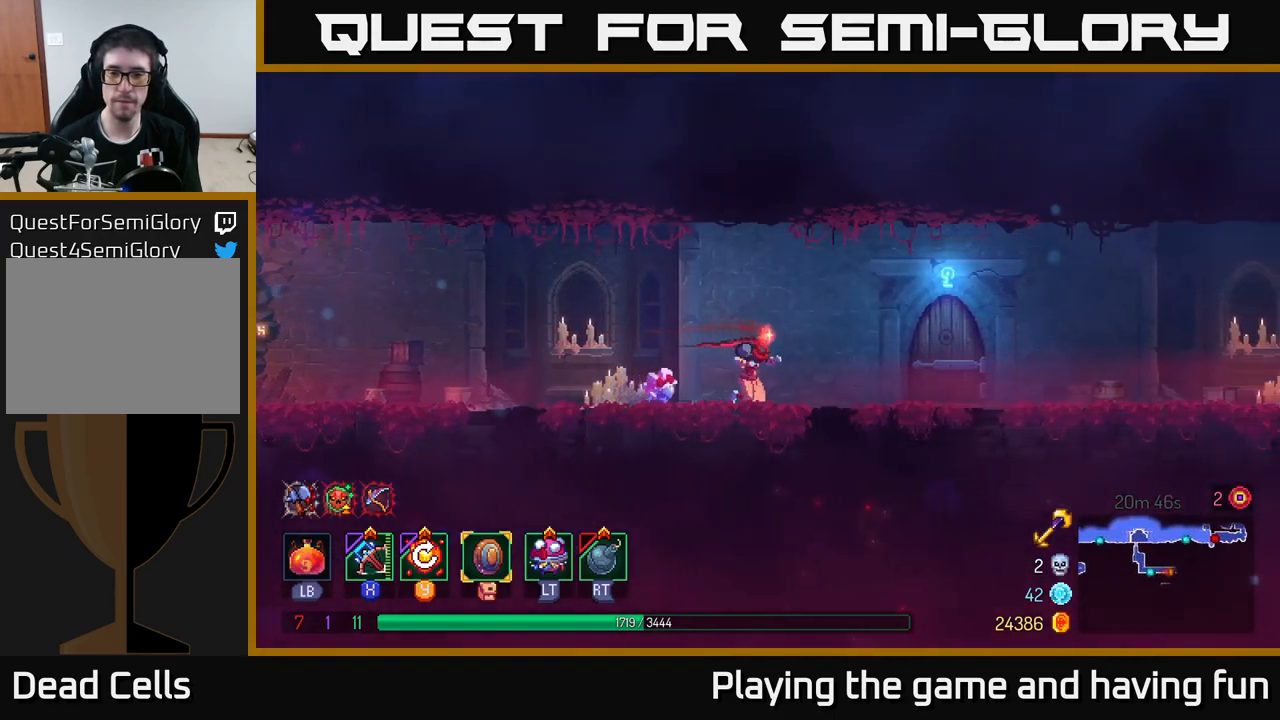
{"buttons": [], "left_stick": "right", "right_stick": "center", "events": [[400, "R1", "down"], [450, "R1", "up"]]}
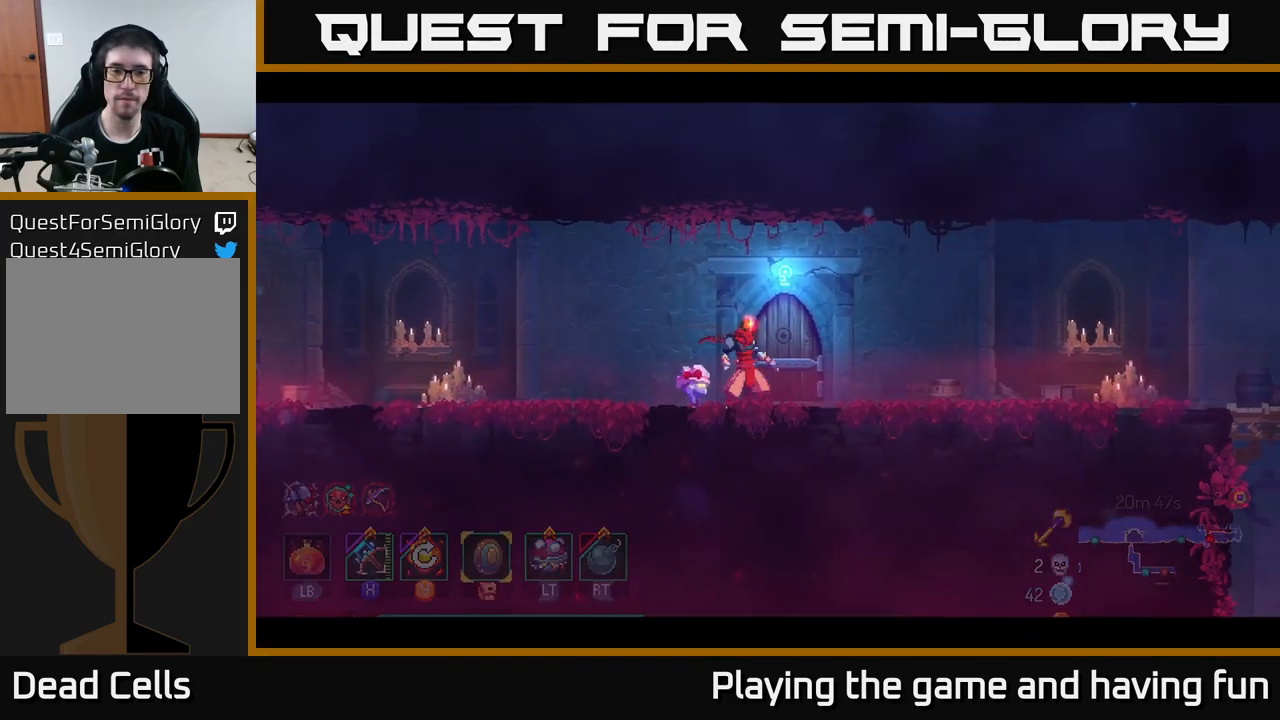
{"buttons": [], "left_stick": "center", "right_stick": "center", "events": [[150, "left_stick", "center"]]}
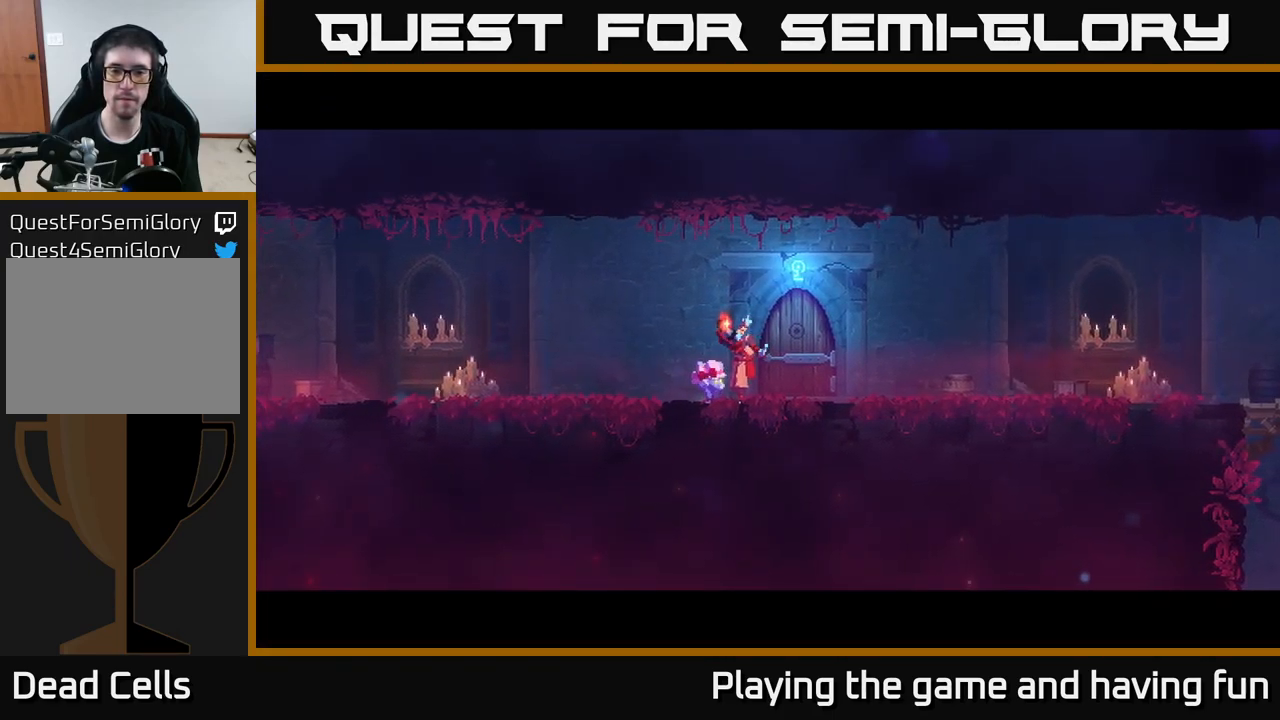
{"buttons": [], "left_stick": "center", "right_stick": "center", "events": []}
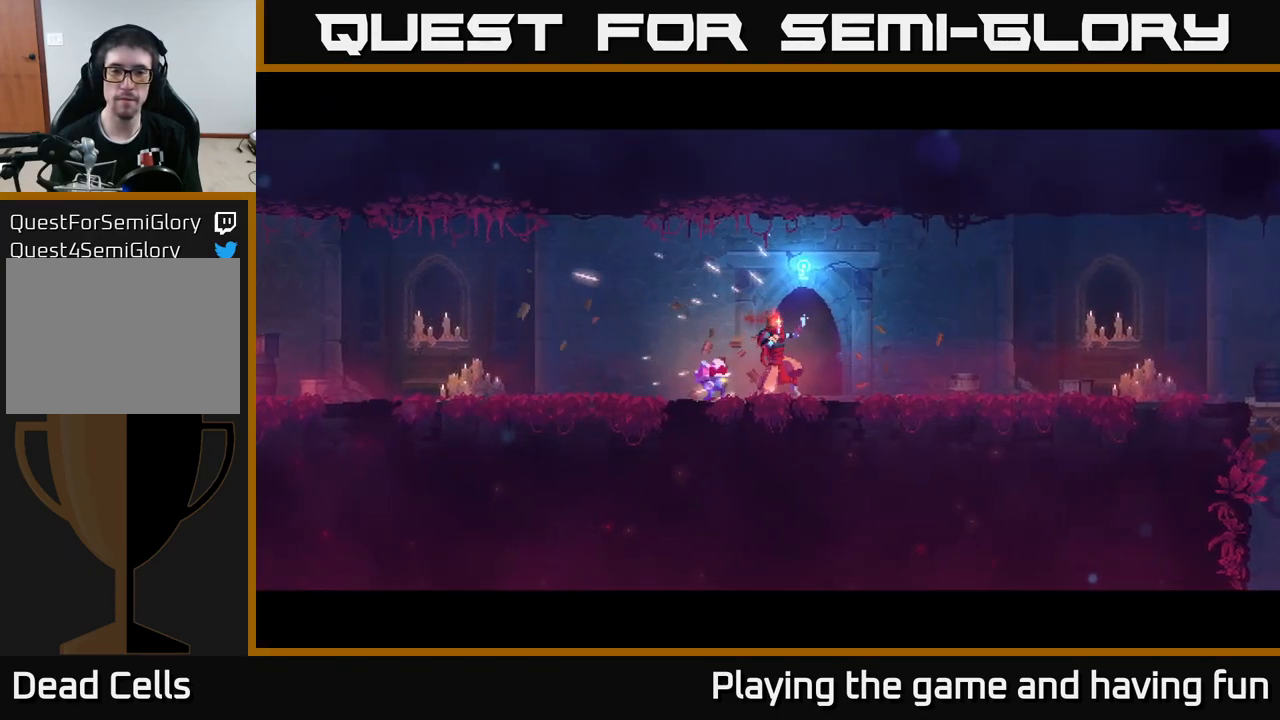
{"buttons": [], "left_stick": "center", "right_stick": "center", "events": []}
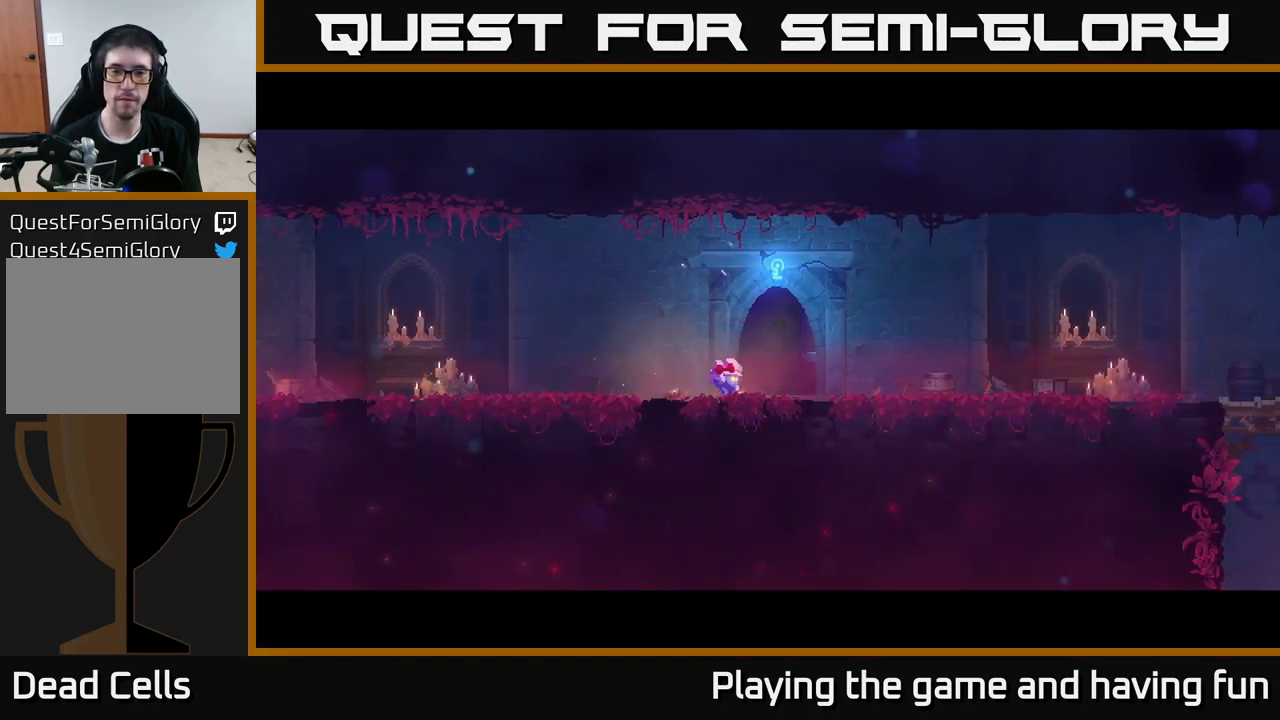
{"buttons": [], "left_stick": "center", "right_stick": "center", "events": []}
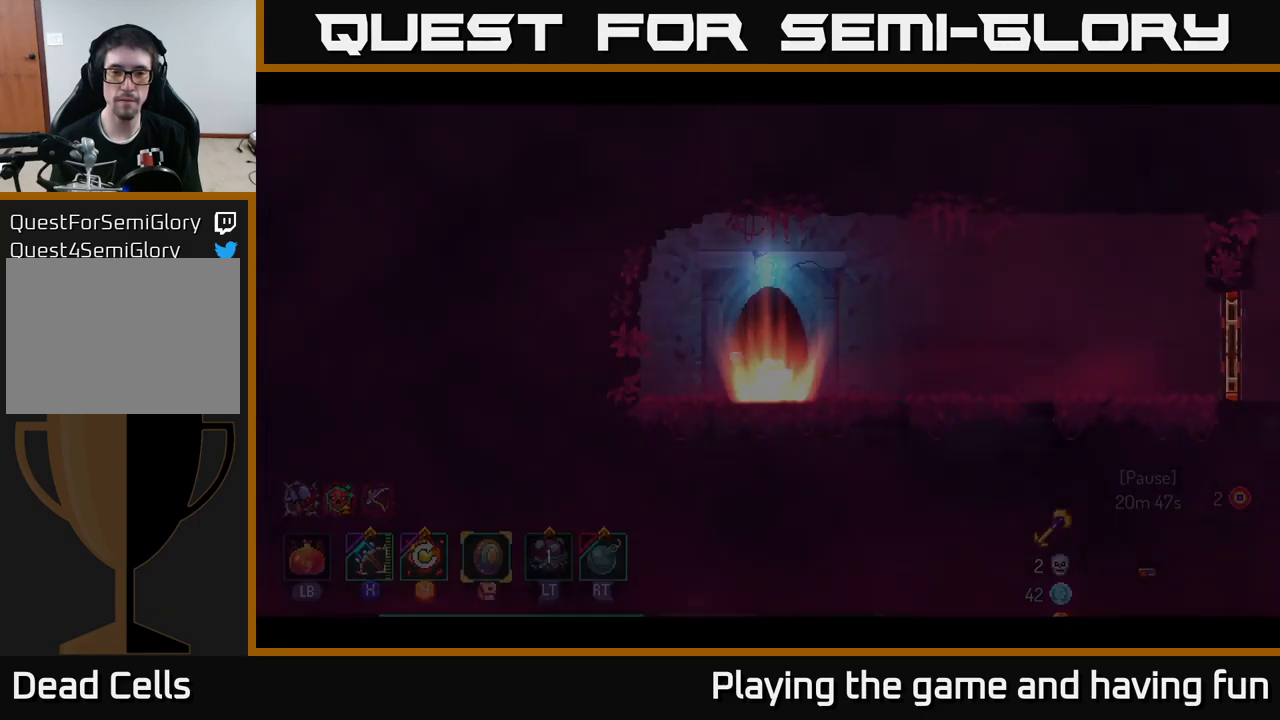
{"buttons": [], "left_stick": "right", "right_stick": "center", "events": [[317, "left_stick", "right"]]}
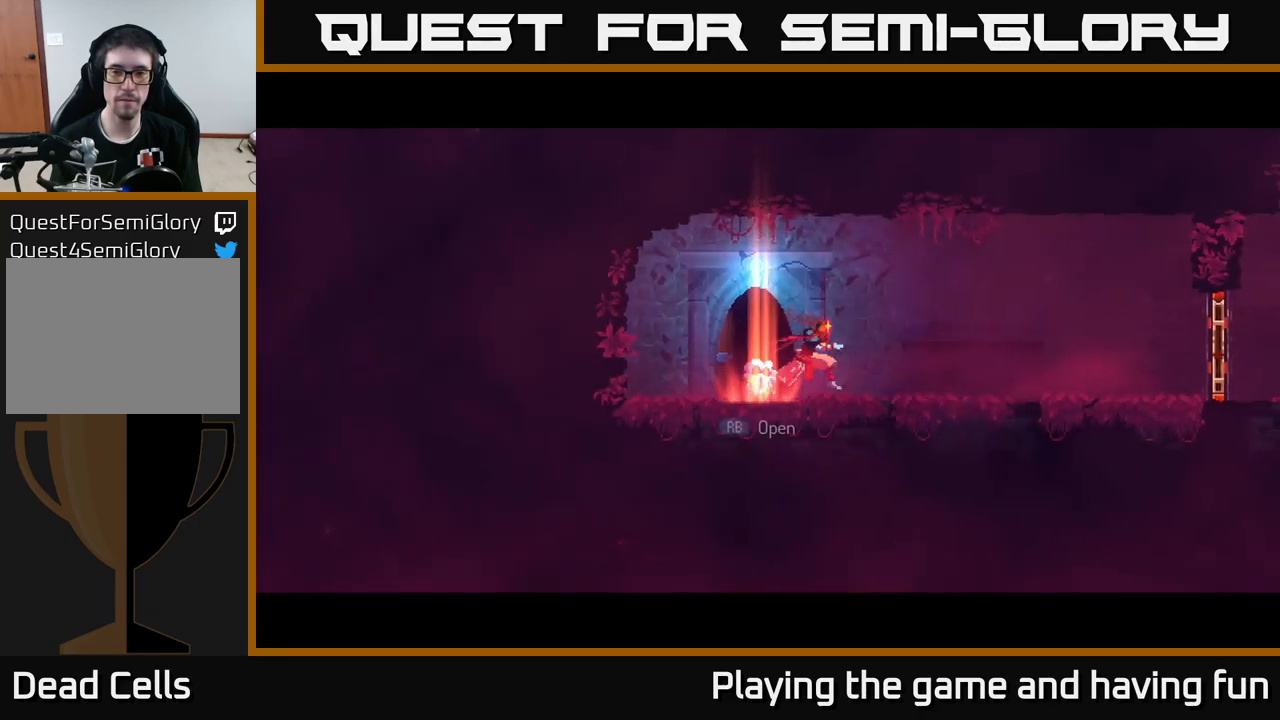
{"buttons": [], "left_stick": "right", "right_stick": "center", "events": []}
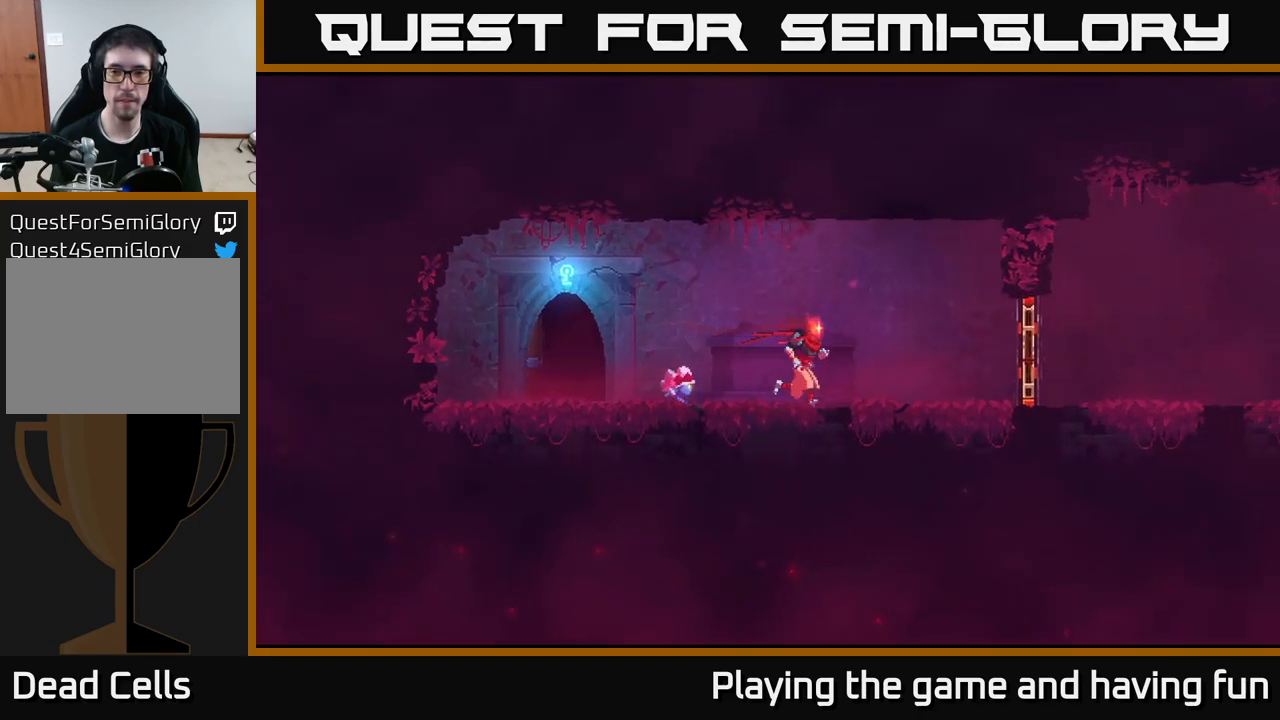
{"buttons": ["R1"], "left_stick": "right", "right_stick": "center", "events": [[434, "R1", "down"]]}
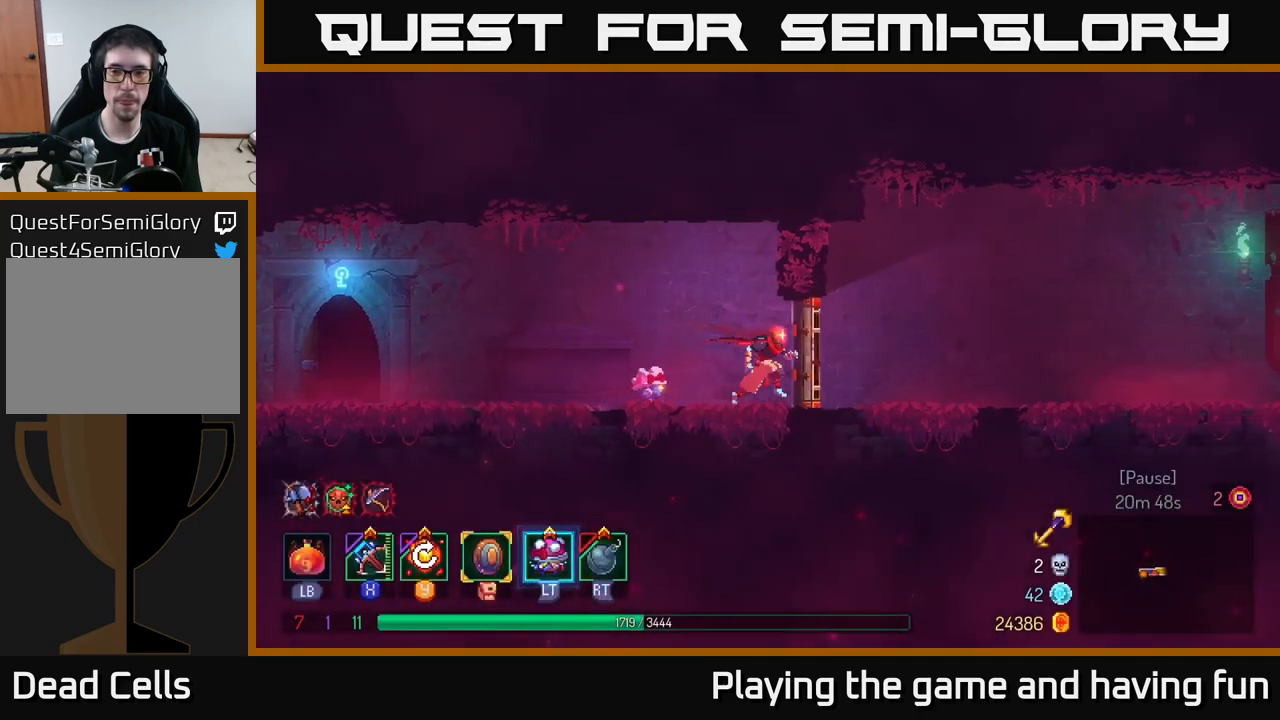
{"buttons": ["B"], "left_stick": "right", "right_stick": "center", "events": [[34, "R1", "up"], [434, "B", "down"]]}
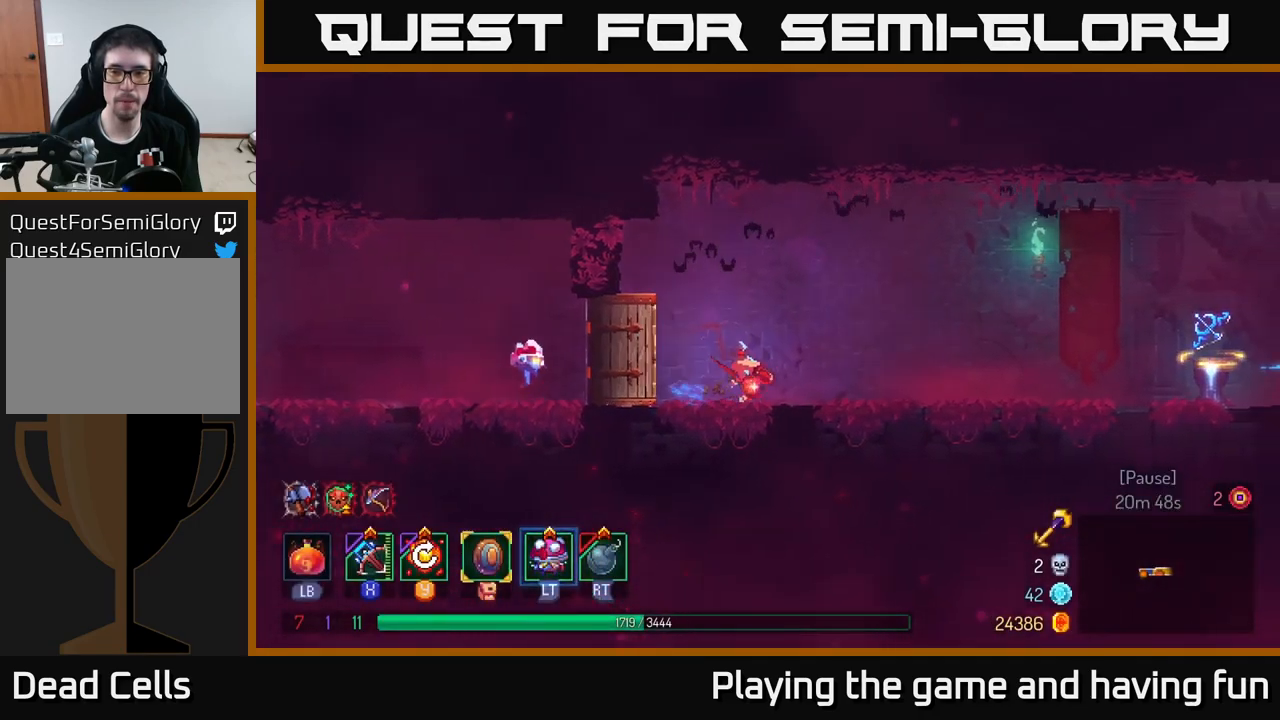
{"buttons": [], "left_stick": "right", "right_stick": "center", "events": [[50, "B", "up"]]}
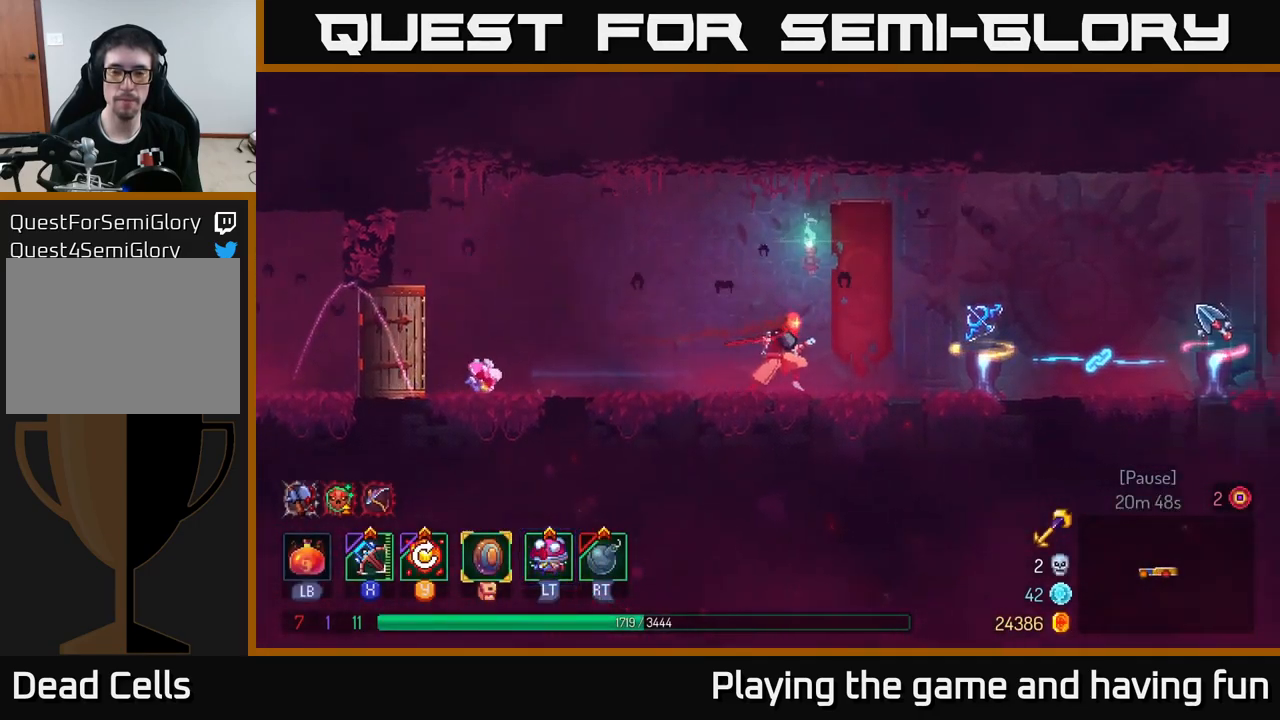
{"buttons": [], "left_stick": "center", "right_stick": "center", "events": [[434, "left_stick", "center"]]}
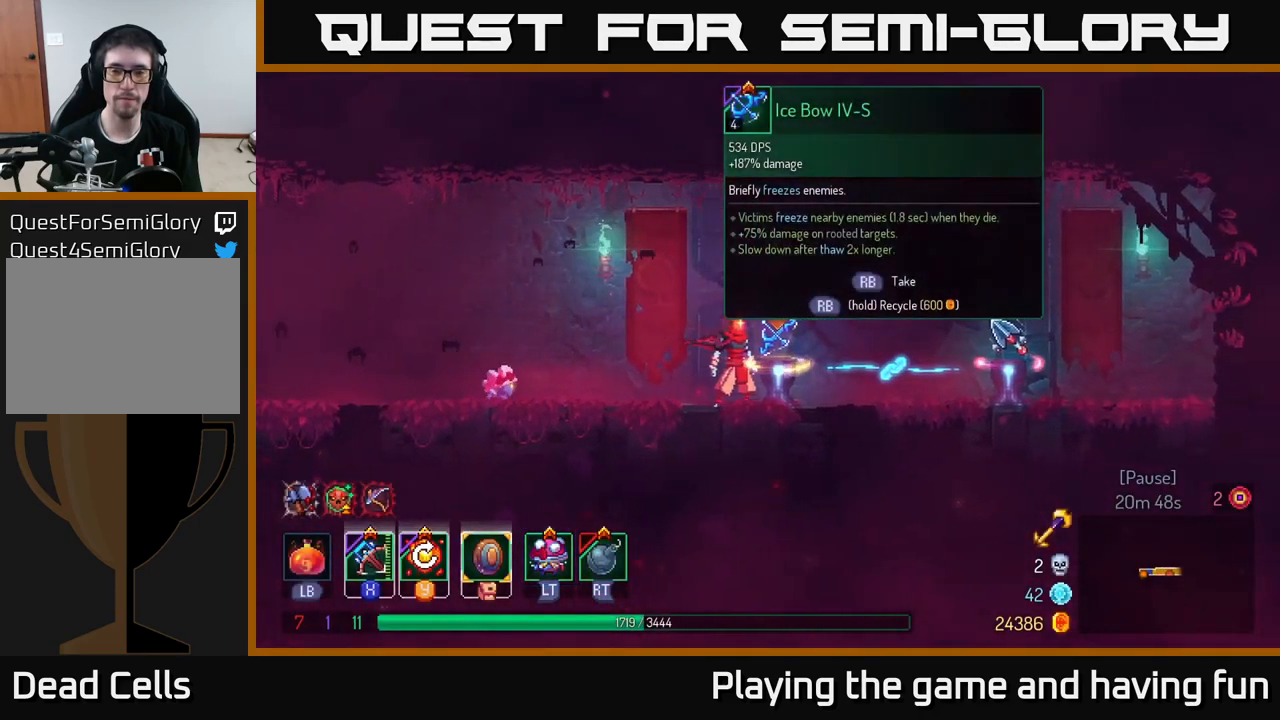
{"buttons": [], "left_stick": "right", "right_stick": "center", "events": [[17, "left_stick", "right"]]}
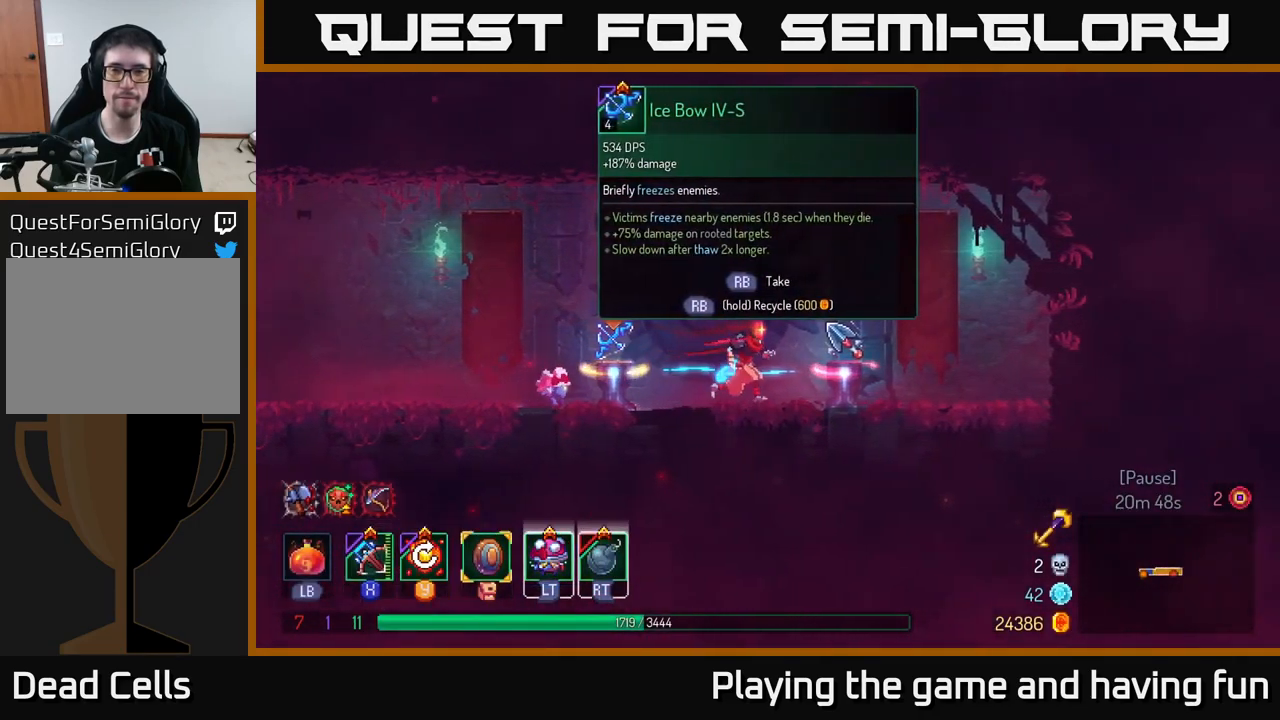
{"buttons": [], "left_stick": "left", "right_stick": "center", "events": [[184, "left_stick", "left"]]}
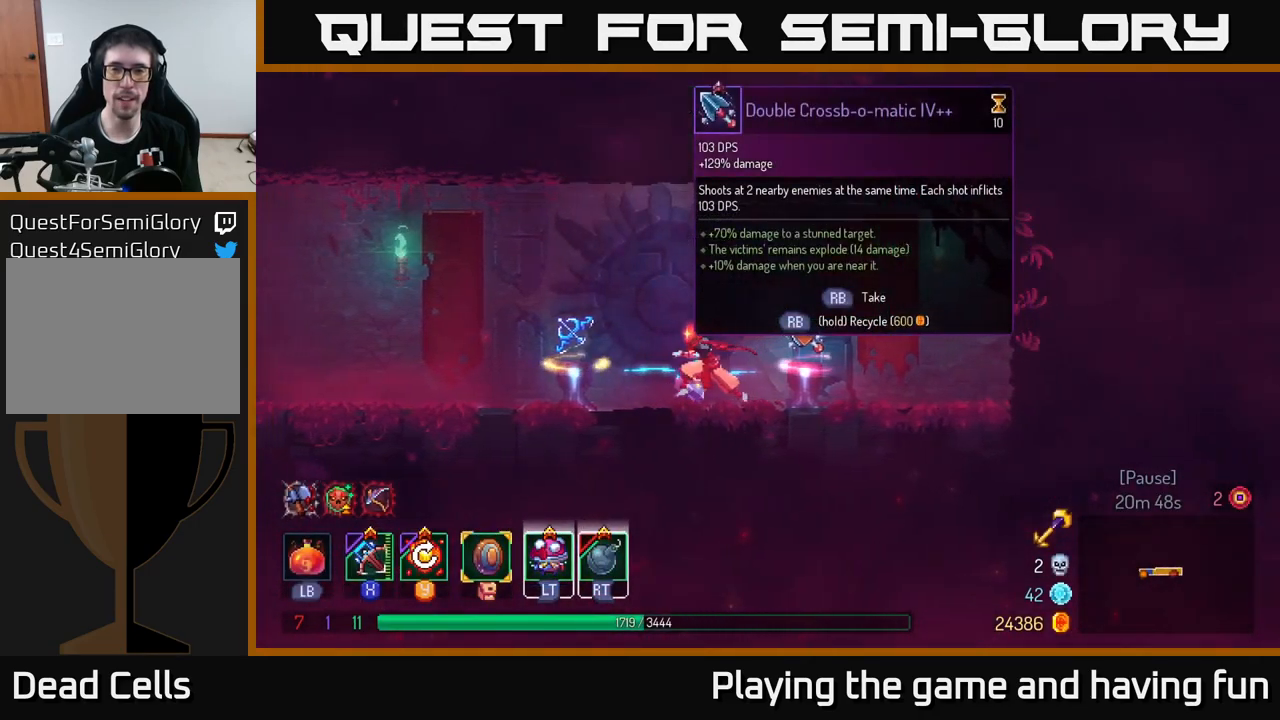
{"buttons": ["R1"], "left_stick": "center", "right_stick": "center", "events": [[300, "R1", "down"], [400, "left_stick", "center"]]}
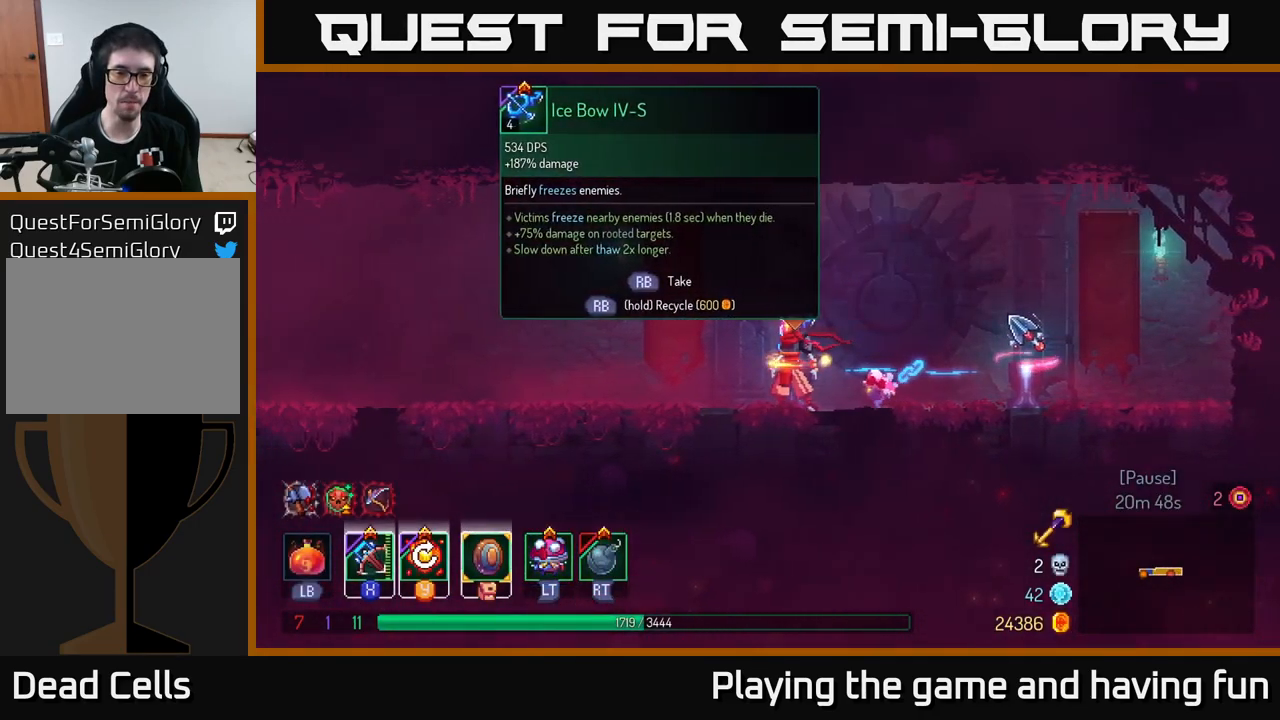
{"buttons": ["R1"], "left_stick": "center", "right_stick": "center", "events": []}
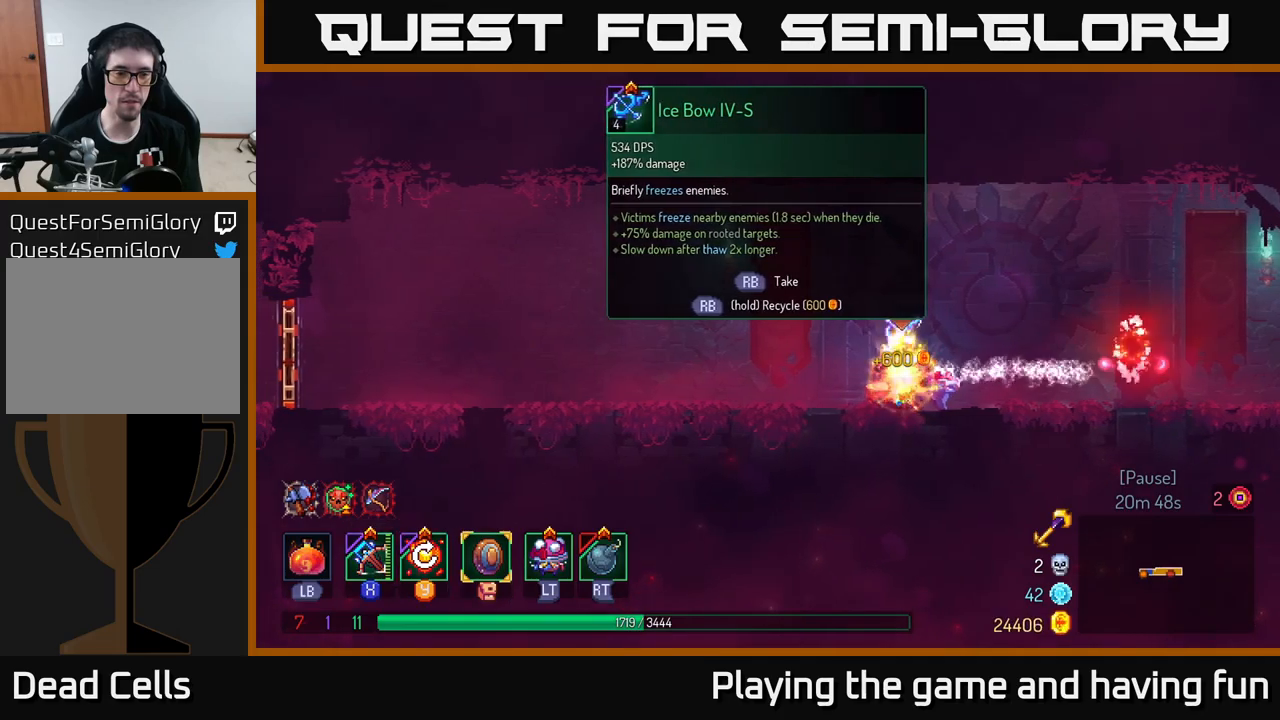
{"buttons": [], "left_stick": "left", "right_stick": "center", "events": [[183, "left_stick", "left"], [216, "R1", "up"]]}
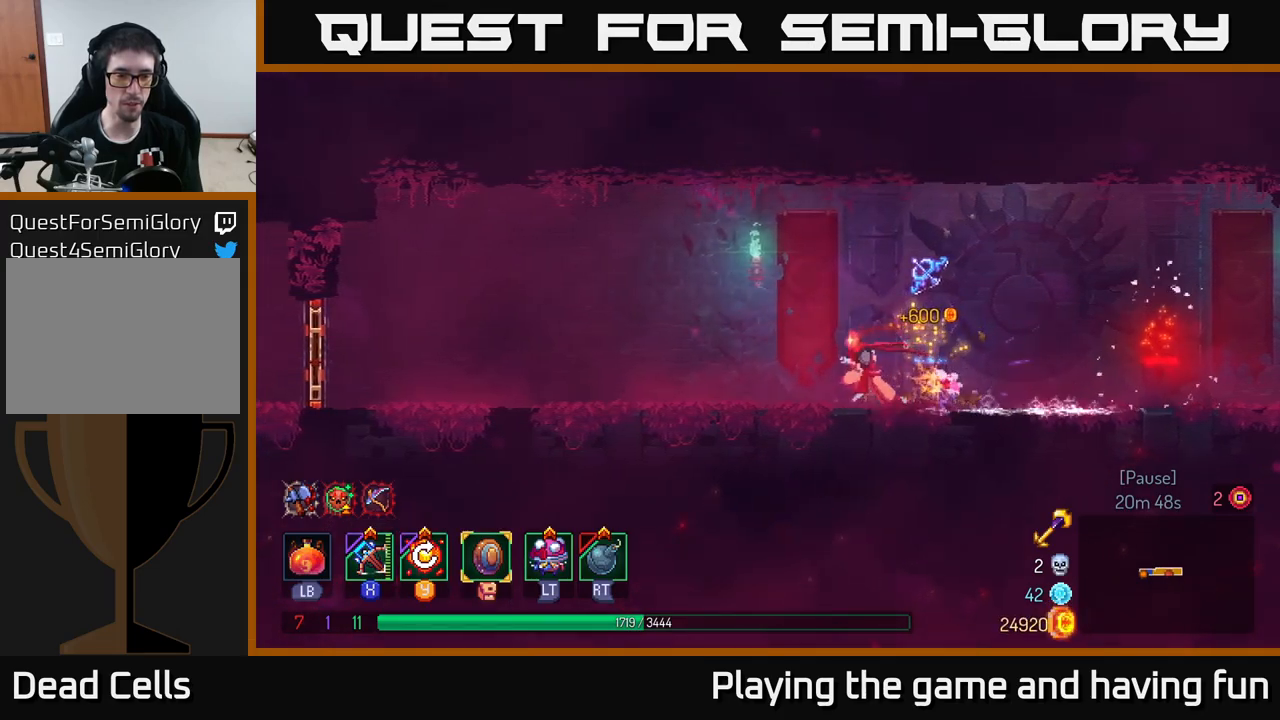
{"buttons": [], "left_stick": "left", "right_stick": "center", "events": []}
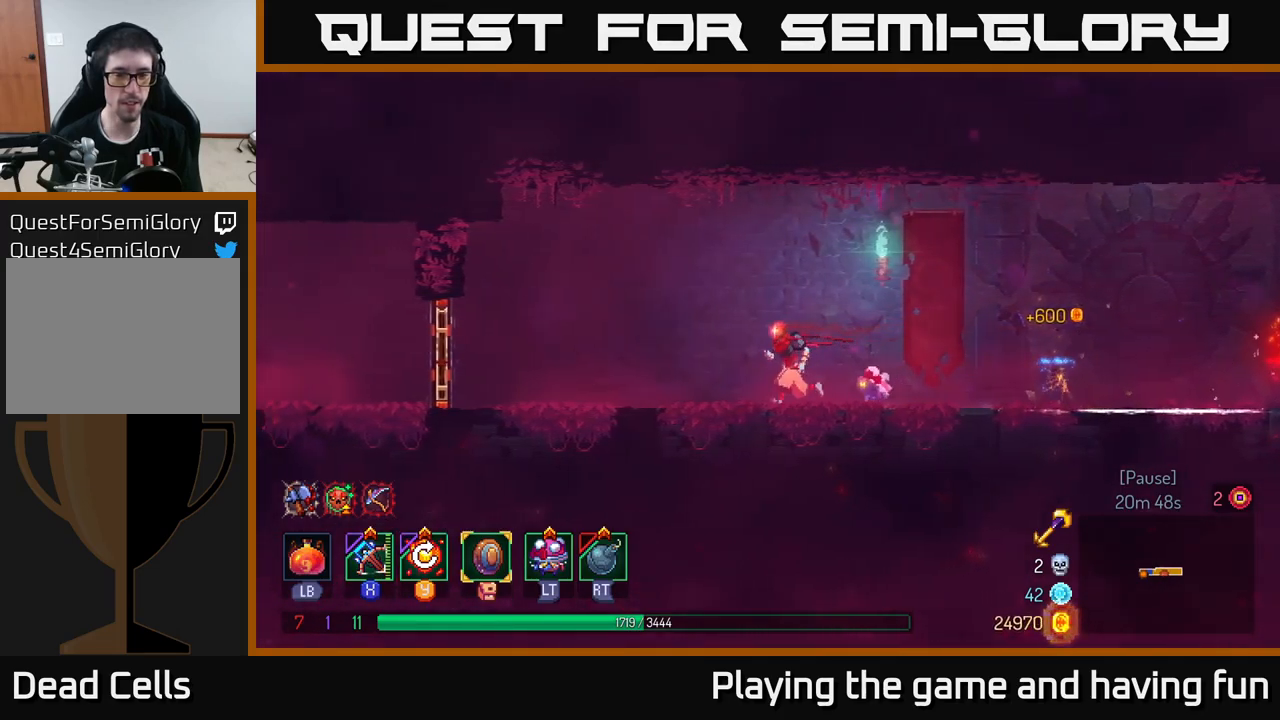
{"buttons": [], "left_stick": "left", "right_stick": "center", "events": []}